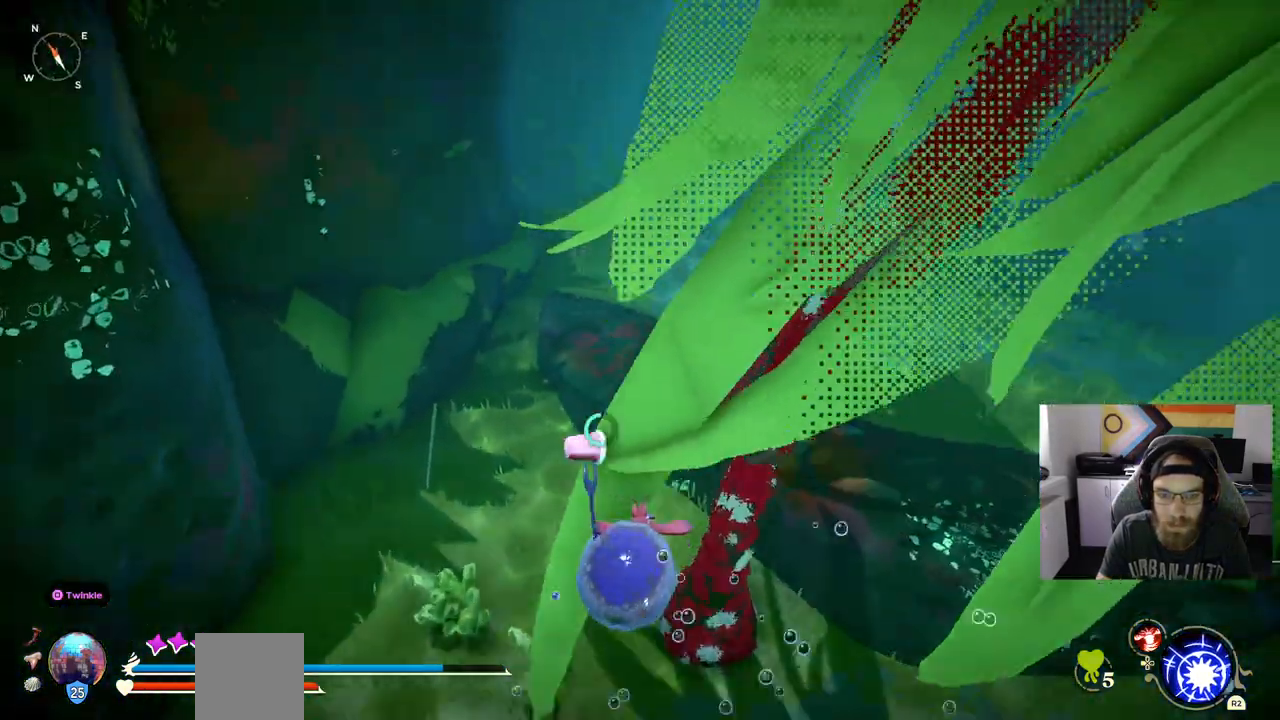
Gameplay with a controller (PlayStation layout); each line is a JSON object with the inputs held at the frame after it. "events" lists button and stick changes between this image and that frame as [ms after this image, input, new state], when the widget could be followed in between. Not read: CROSS L3.
{"buttons": ["CIRCLE"], "left_stick": "up", "right_stick": "center", "events": [[467, "CIRCLE", "down"]]}
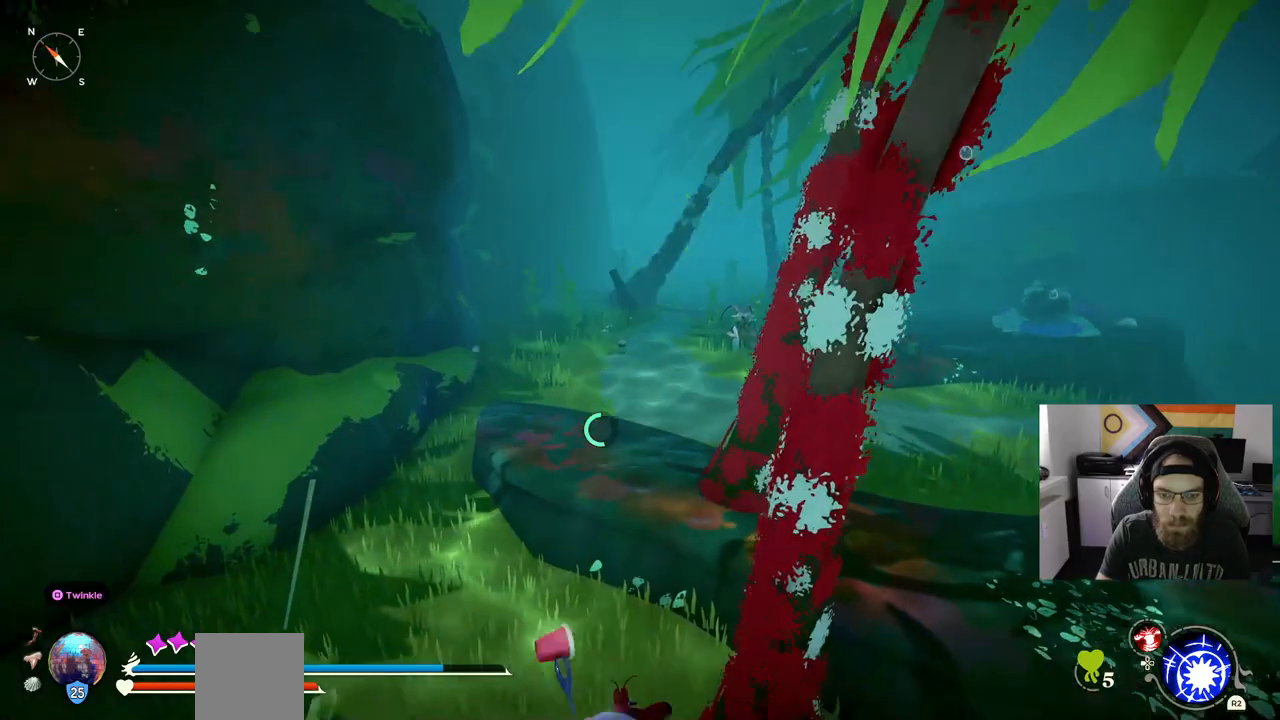
{"buttons": ["CIRCLE"], "left_stick": "up", "right_stick": "center", "events": []}
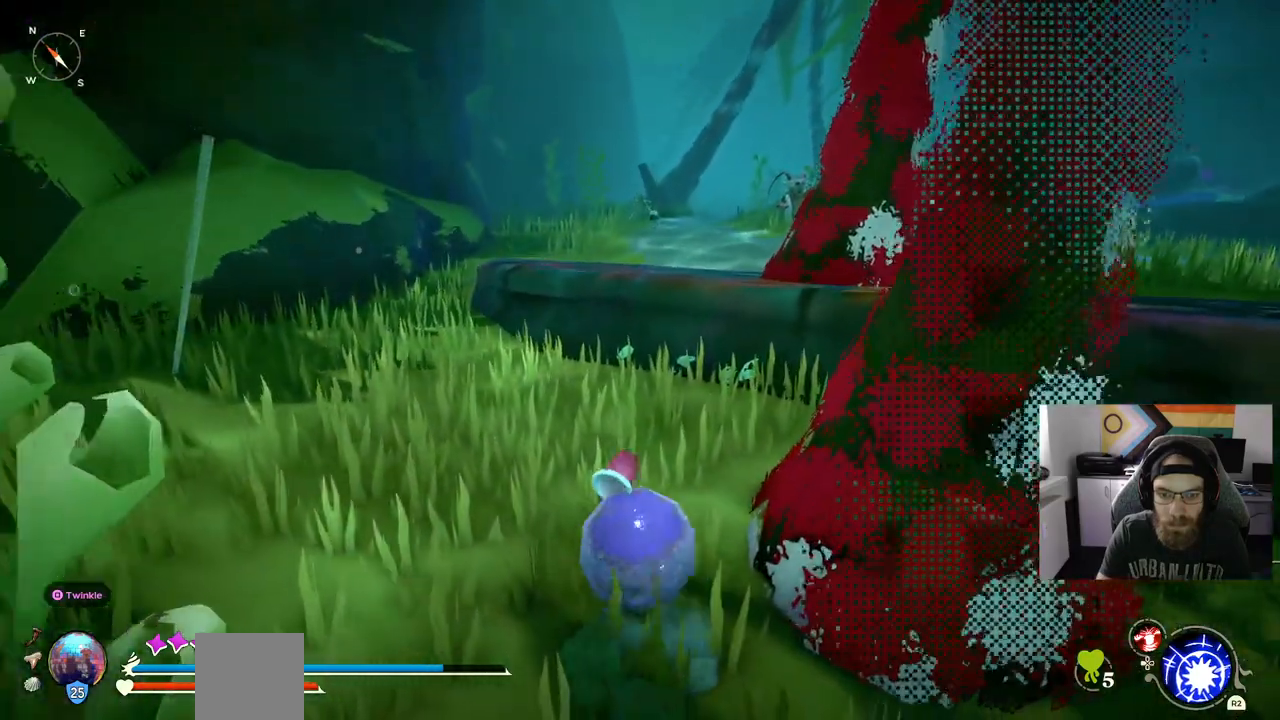
{"buttons": ["CIRCLE"], "left_stick": "up", "right_stick": "center", "events": []}
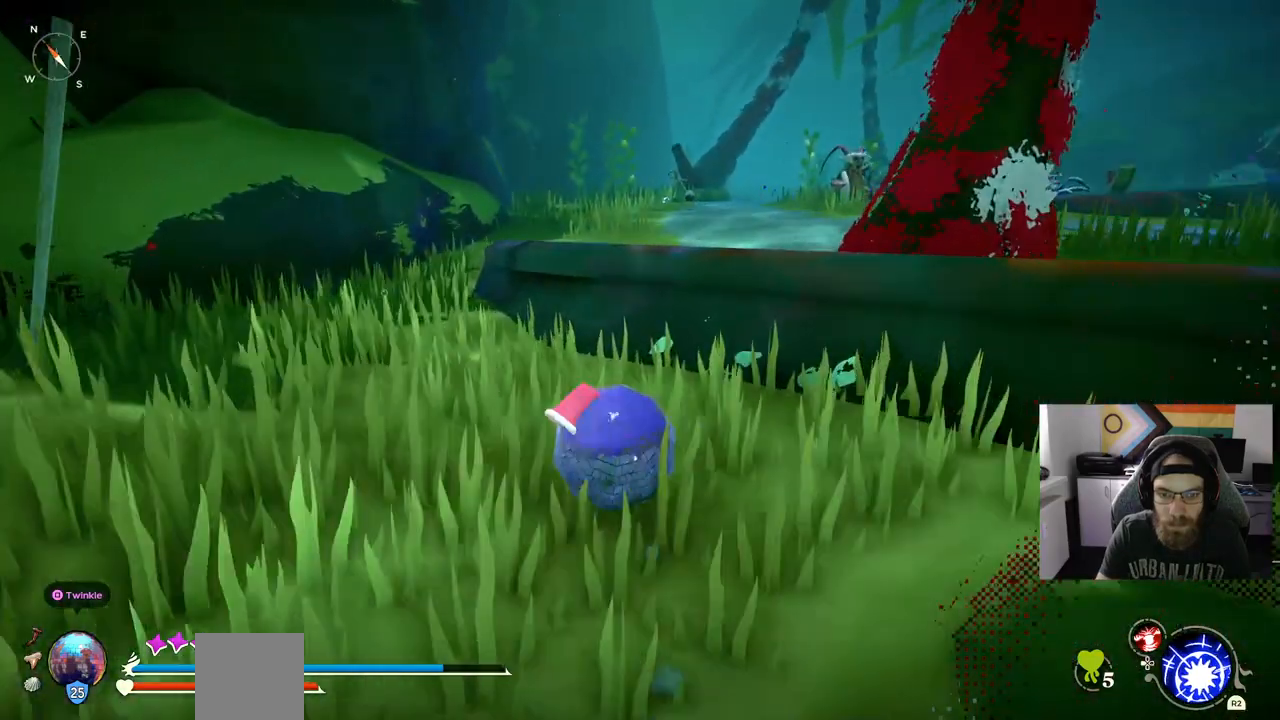
{"buttons": ["CIRCLE"], "left_stick": "up", "right_stick": "center", "events": []}
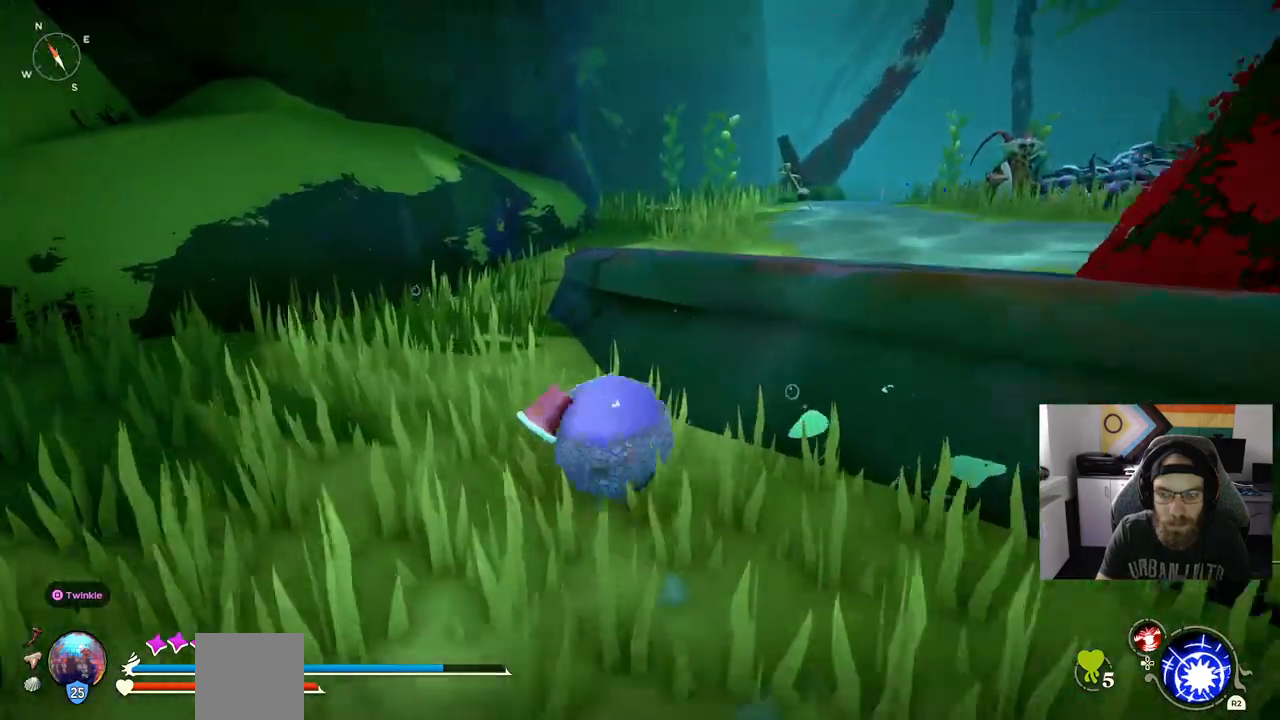
{"buttons": ["CIRCLE"], "left_stick": "up", "right_stick": "center", "events": []}
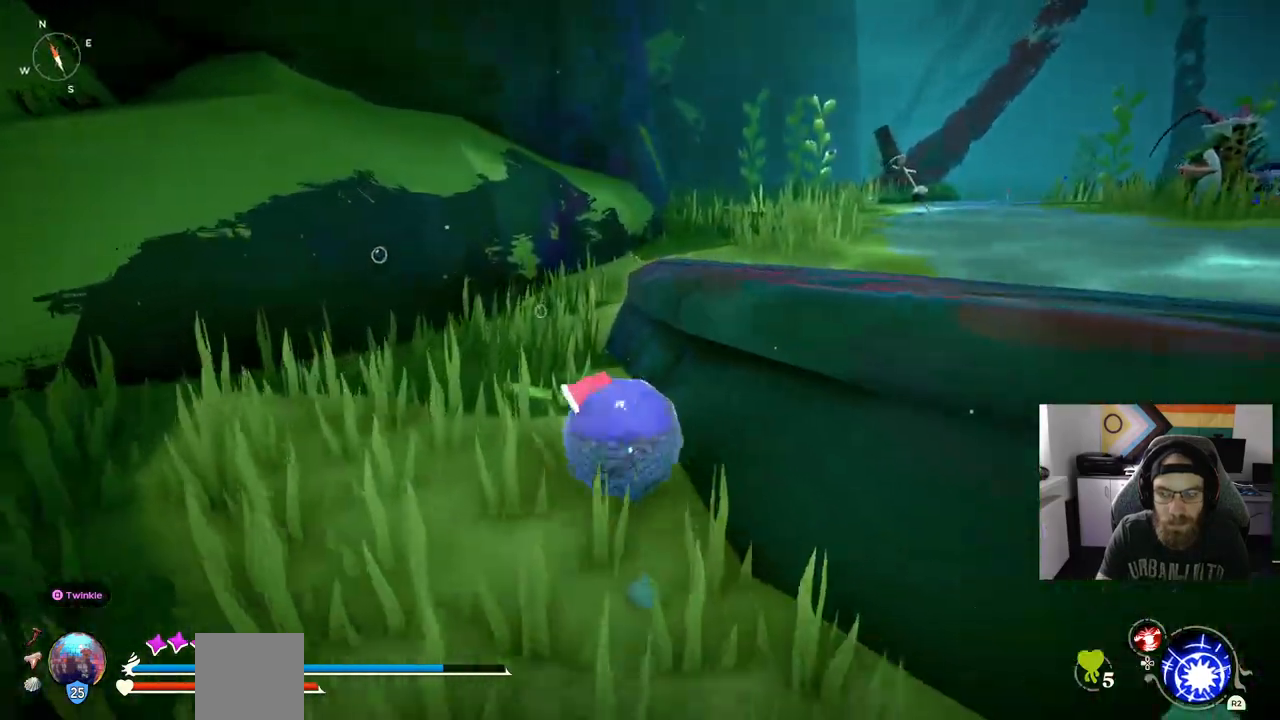
{"buttons": ["CIRCLE"], "left_stick": "up", "right_stick": "center", "events": []}
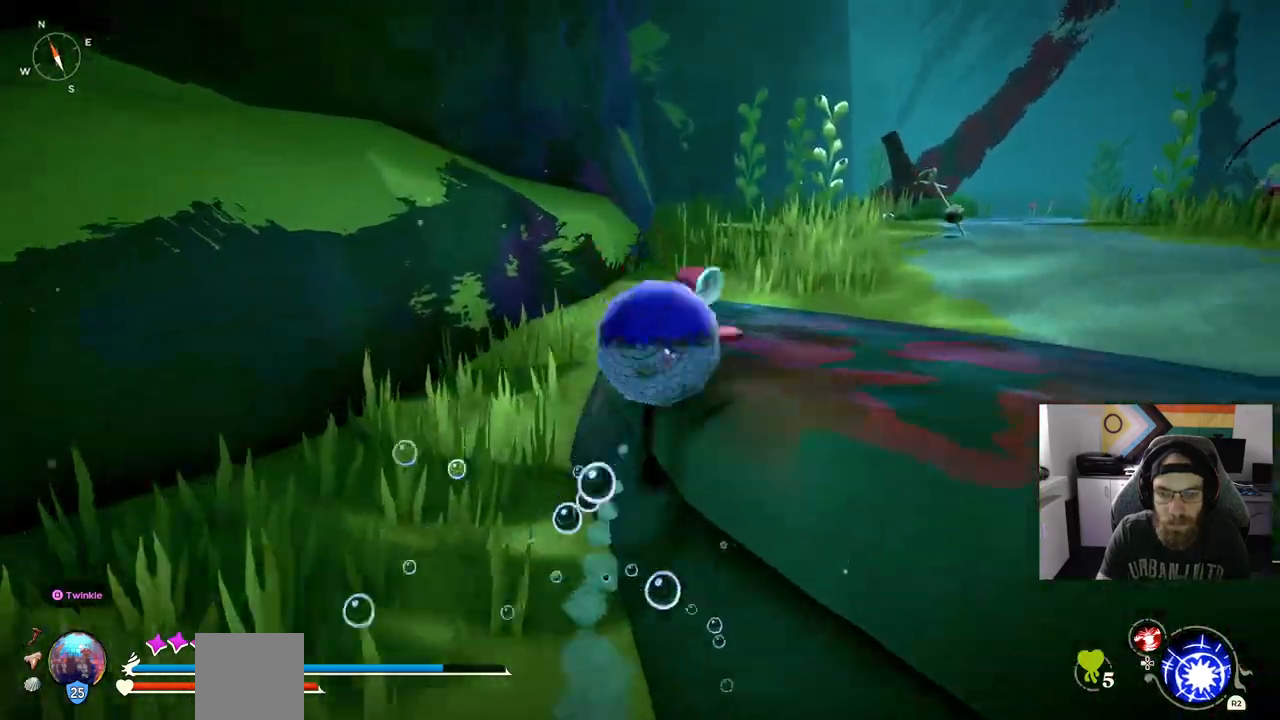
{"buttons": ["CIRCLE"], "left_stick": "up", "right_stick": "center", "events": []}
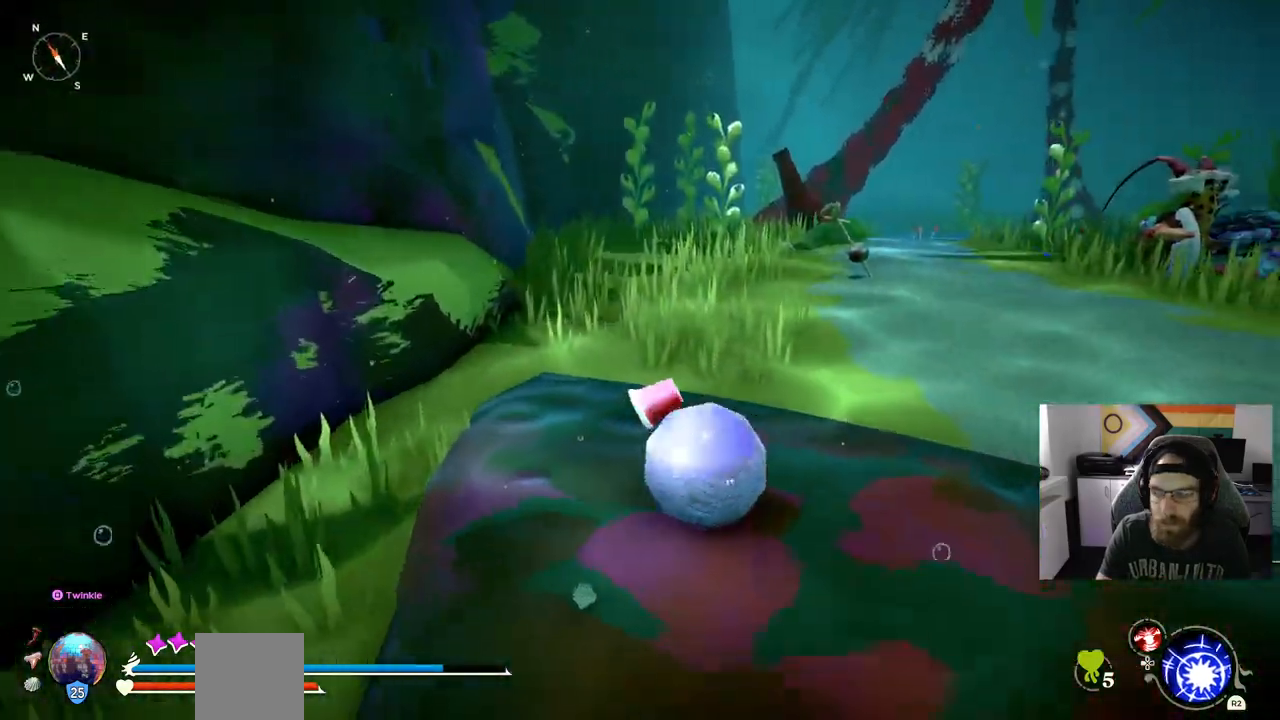
{"buttons": ["CIRCLE"], "left_stick": "up", "right_stick": "center", "events": []}
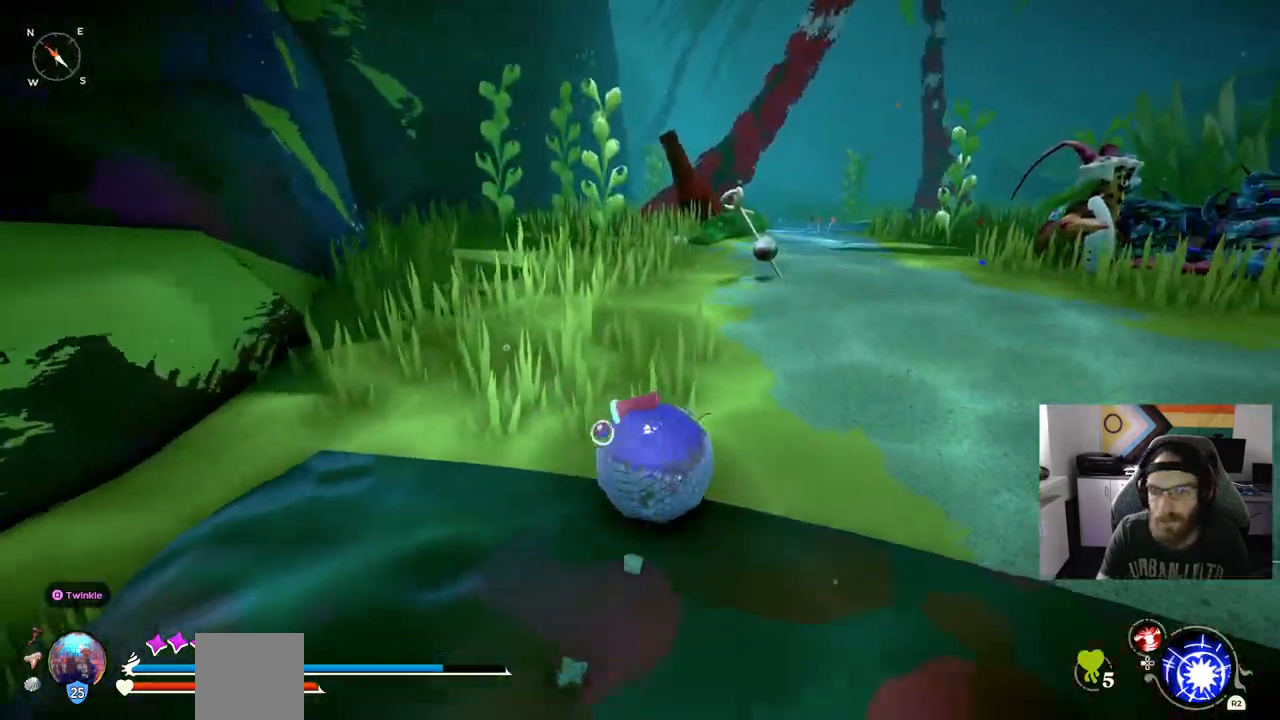
{"buttons": [], "left_stick": "up", "right_stick": "center", "events": [[217, "CIRCLE", "up"]]}
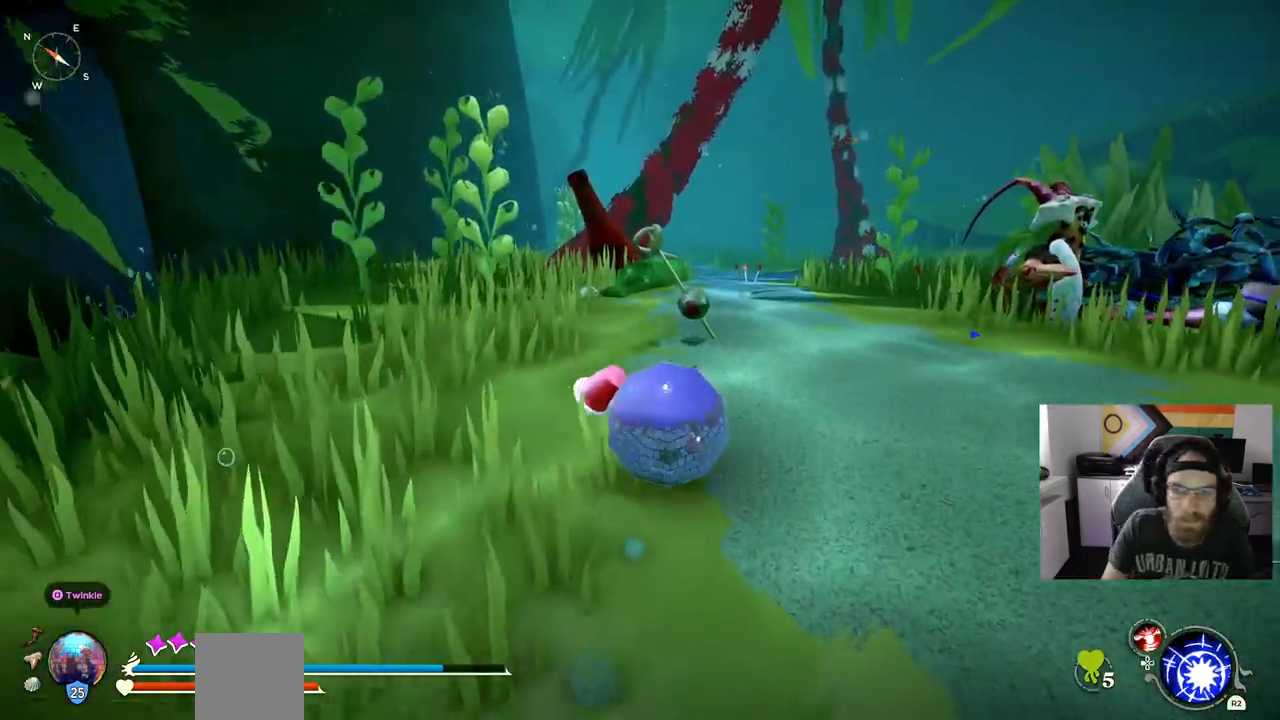
{"buttons": [], "left_stick": "up", "right_stick": "center", "events": []}
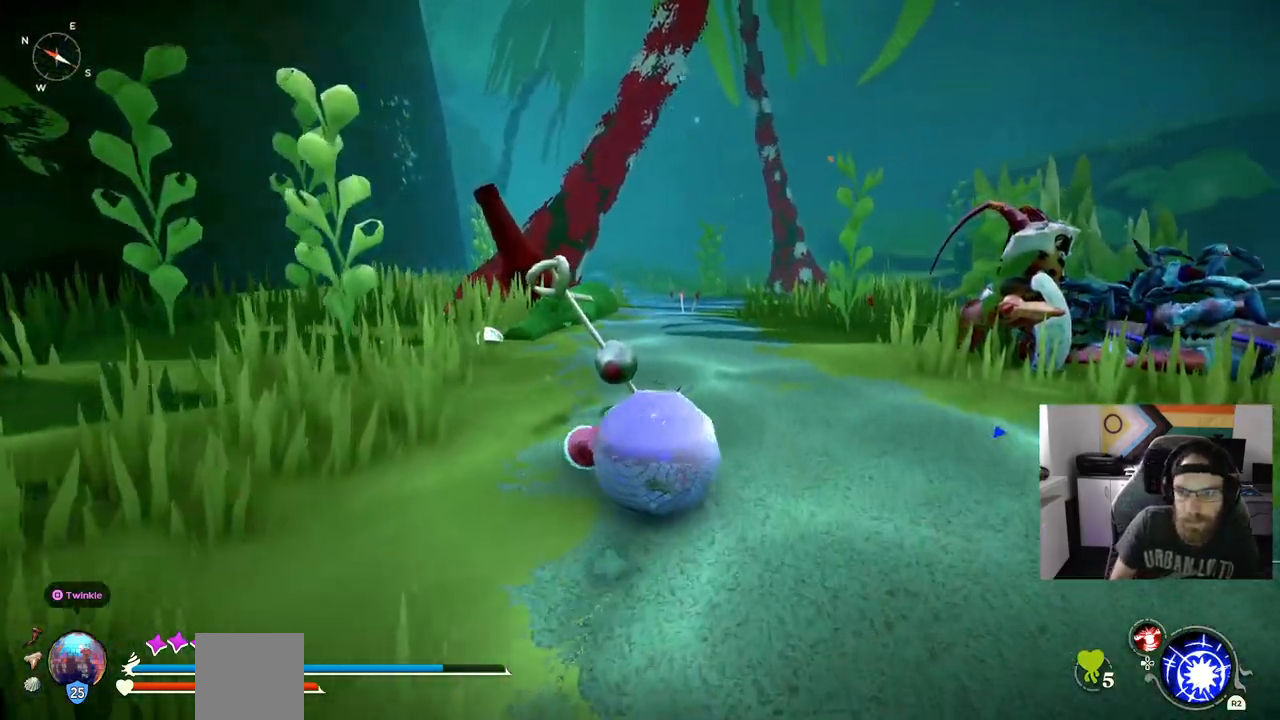
{"buttons": [], "left_stick": "up", "right_stick": "center", "events": []}
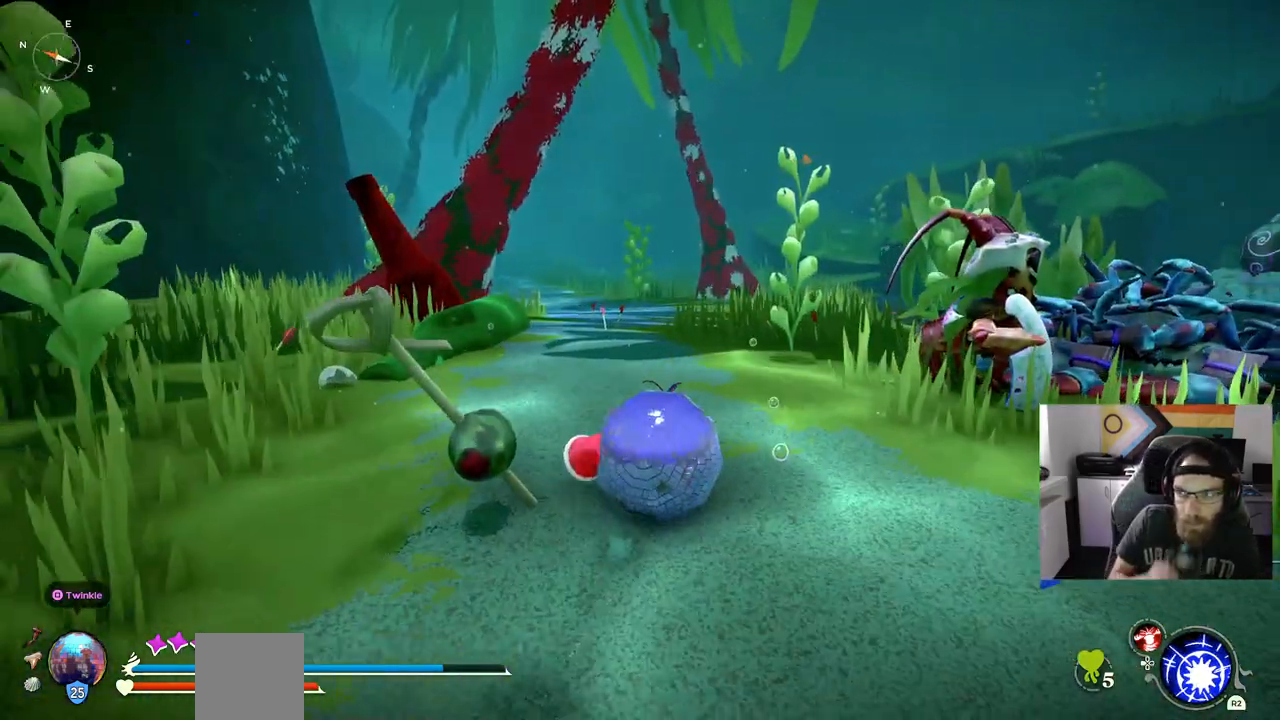
{"buttons": [], "left_stick": "up", "right_stick": "center", "events": []}
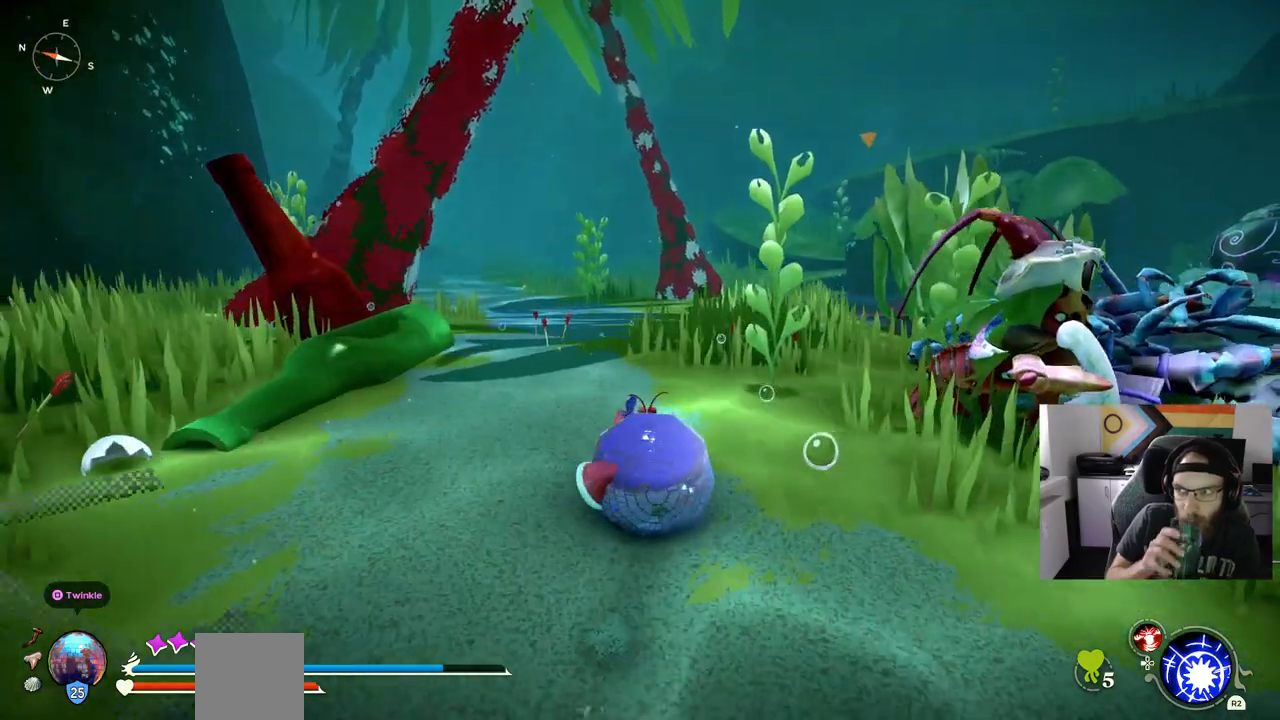
{"buttons": [], "left_stick": "up", "right_stick": "center", "events": []}
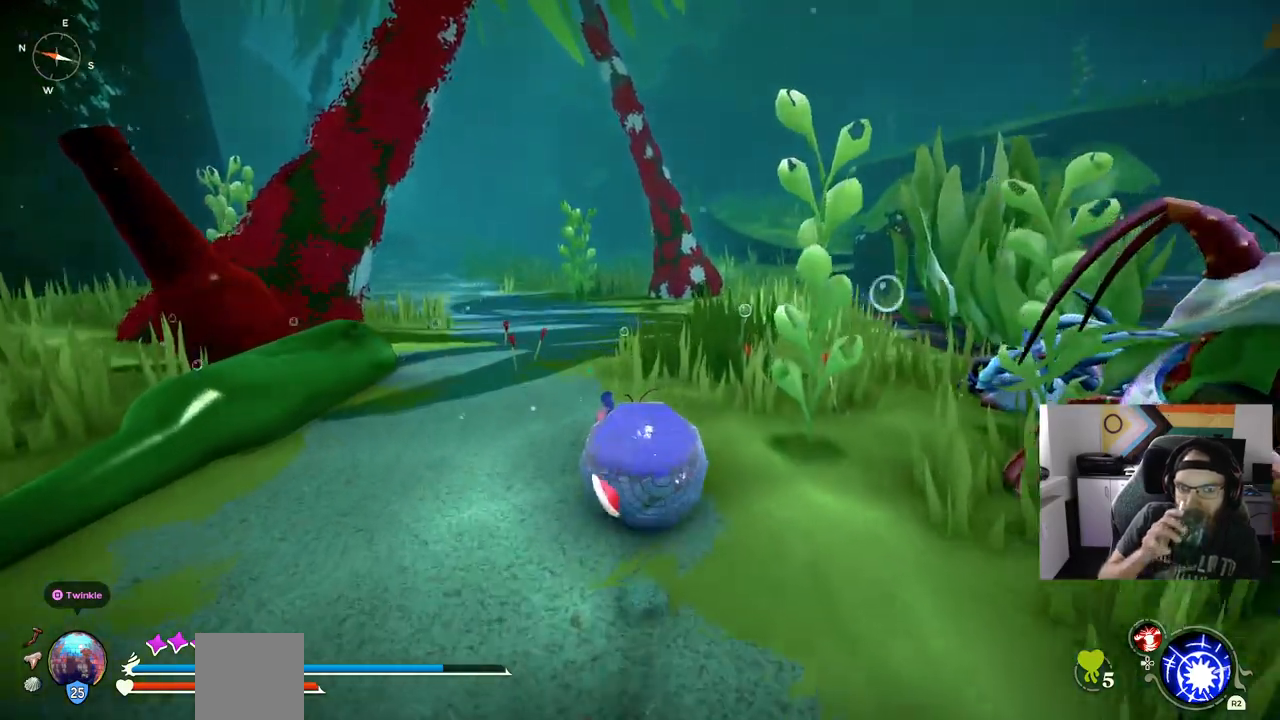
{"buttons": [], "left_stick": "up", "right_stick": "center", "events": []}
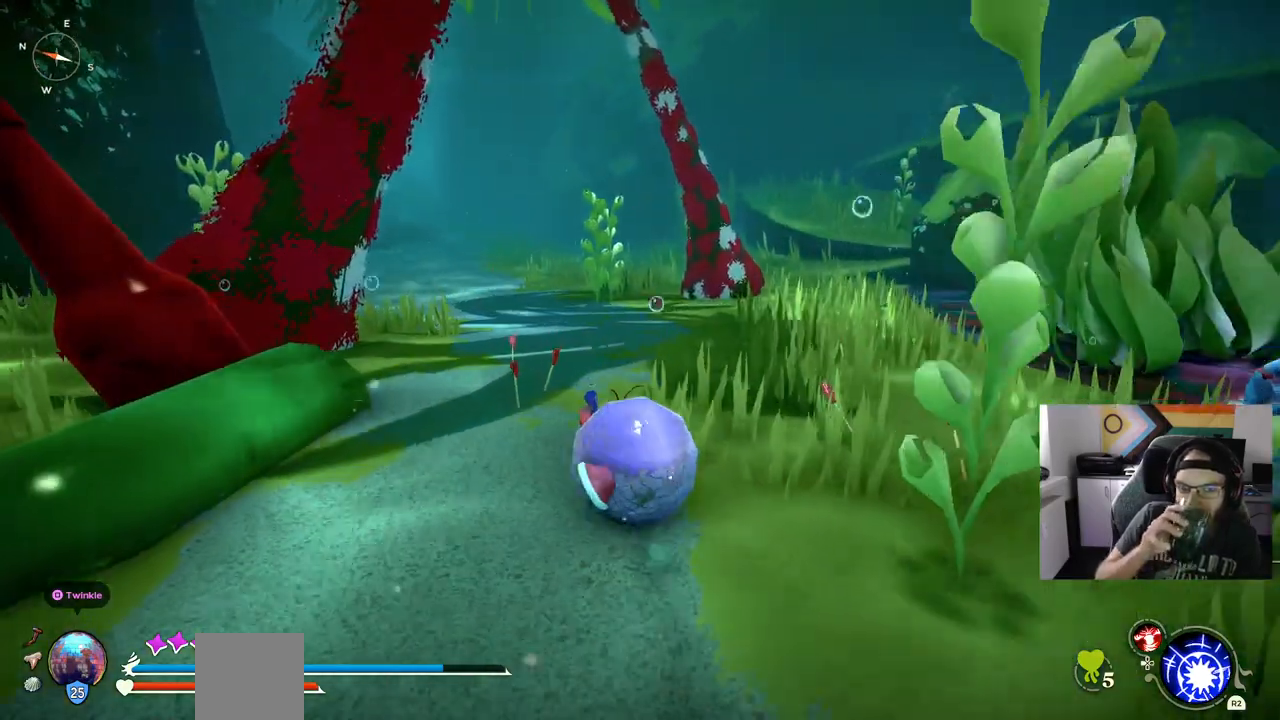
{"buttons": [], "left_stick": "up", "right_stick": "center", "events": []}
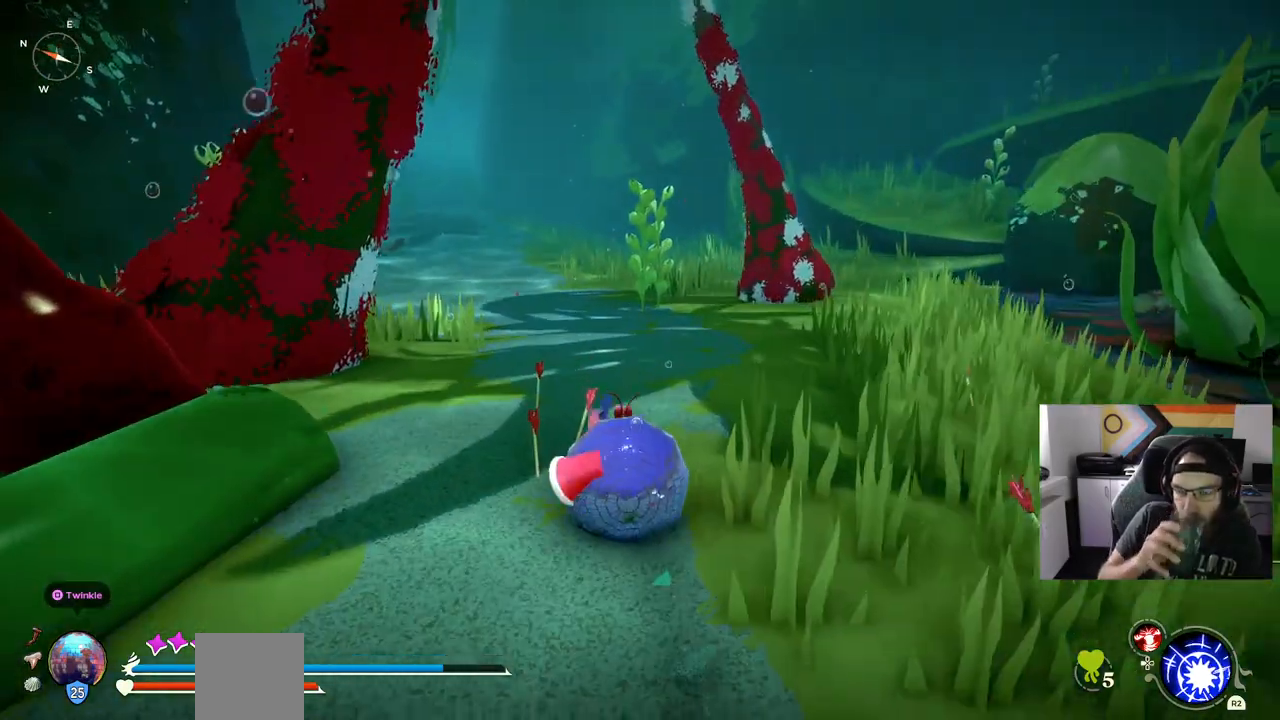
{"buttons": [], "left_stick": "up", "right_stick": "center", "events": []}
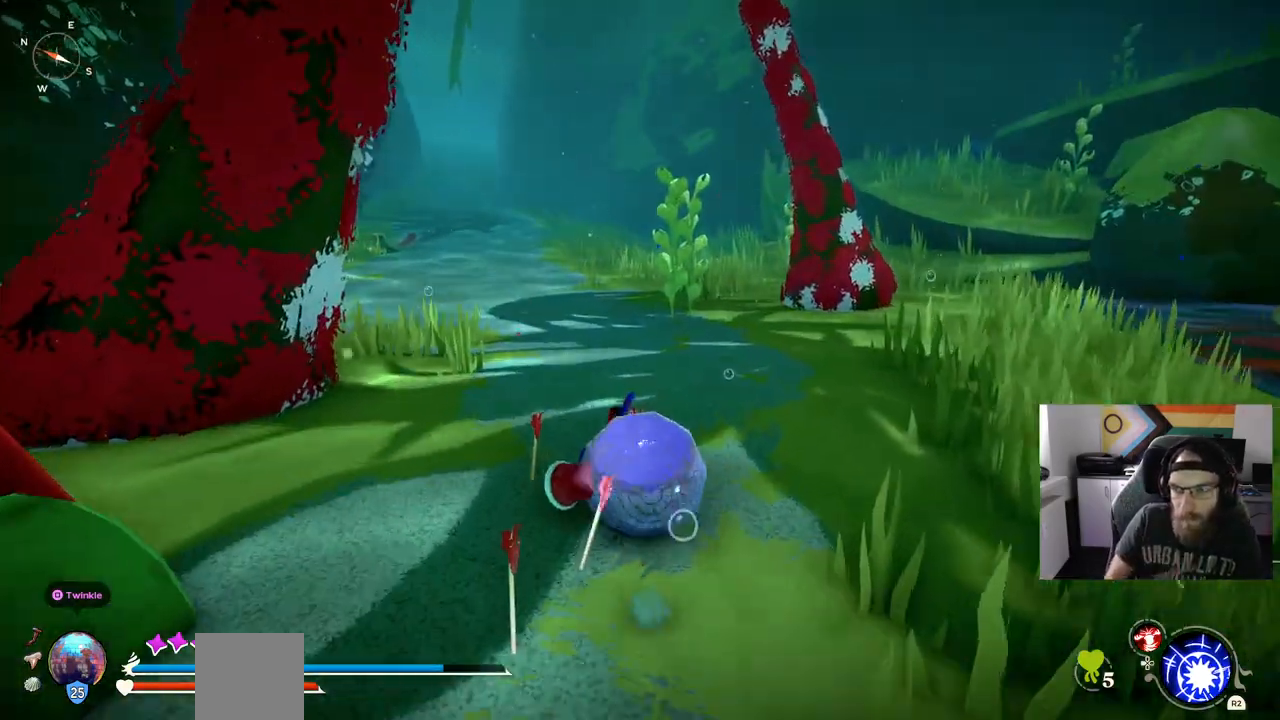
{"buttons": [], "left_stick": "up", "right_stick": "center", "events": []}
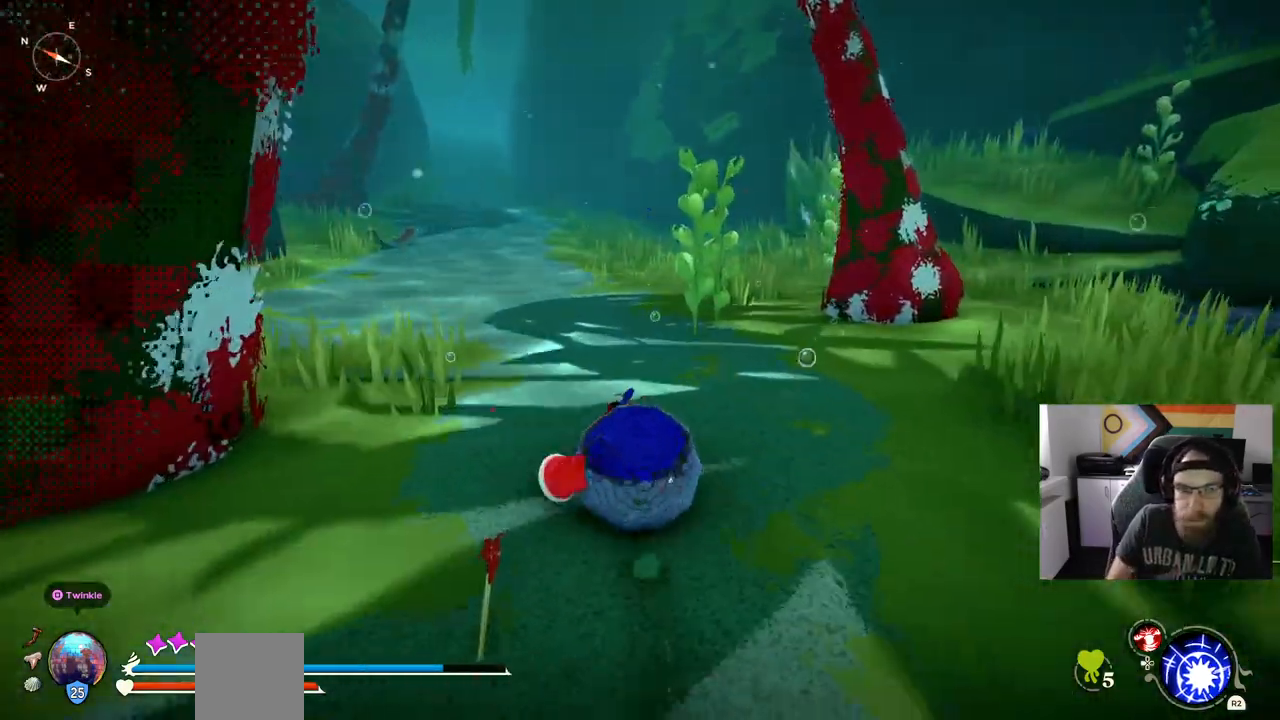
{"buttons": ["CIRCLE"], "left_stick": "up", "right_stick": "center", "events": [[417, "CIRCLE", "down"]]}
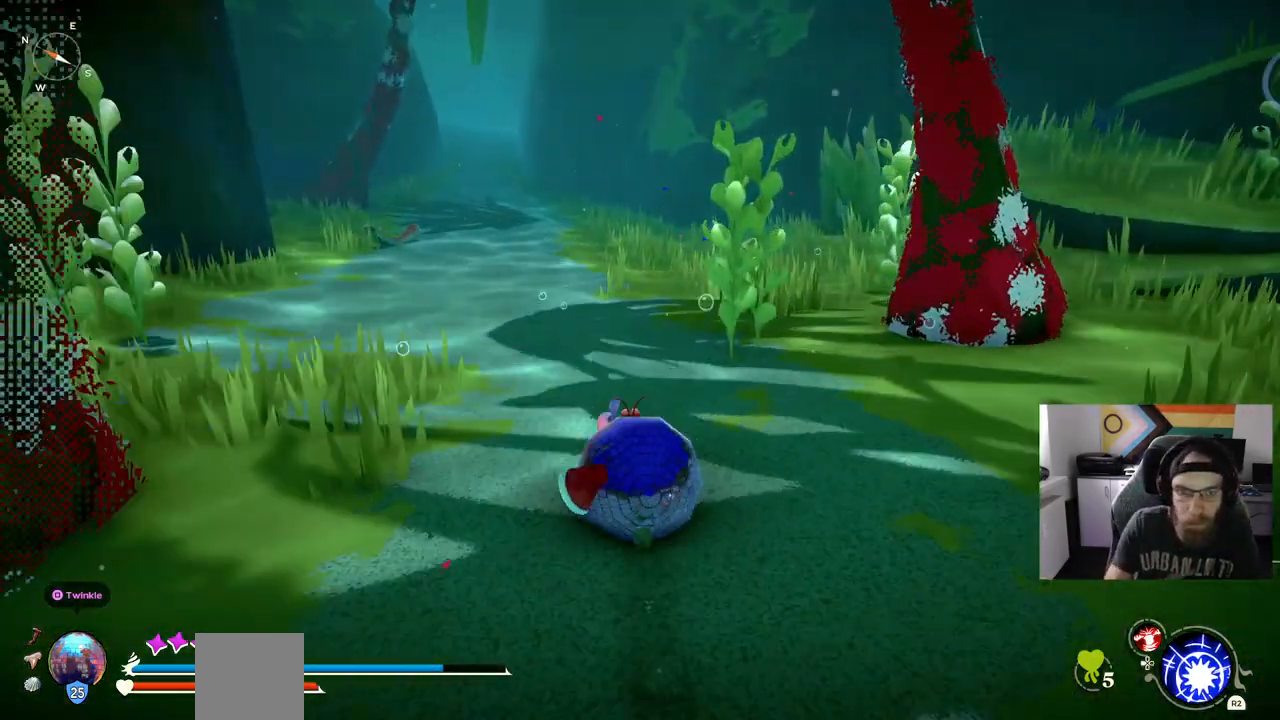
{"buttons": ["CIRCLE"], "left_stick": "up", "right_stick": "center", "events": []}
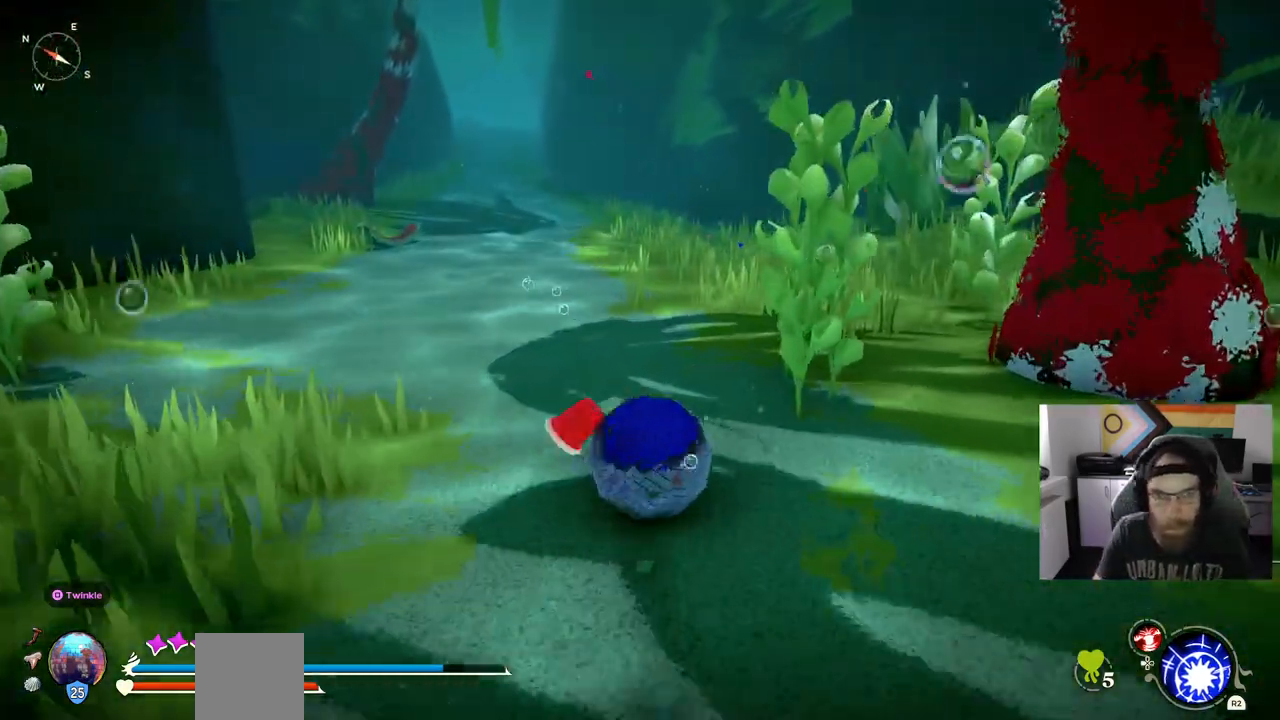
{"buttons": ["CIRCLE"], "left_stick": "up", "right_stick": "center", "events": []}
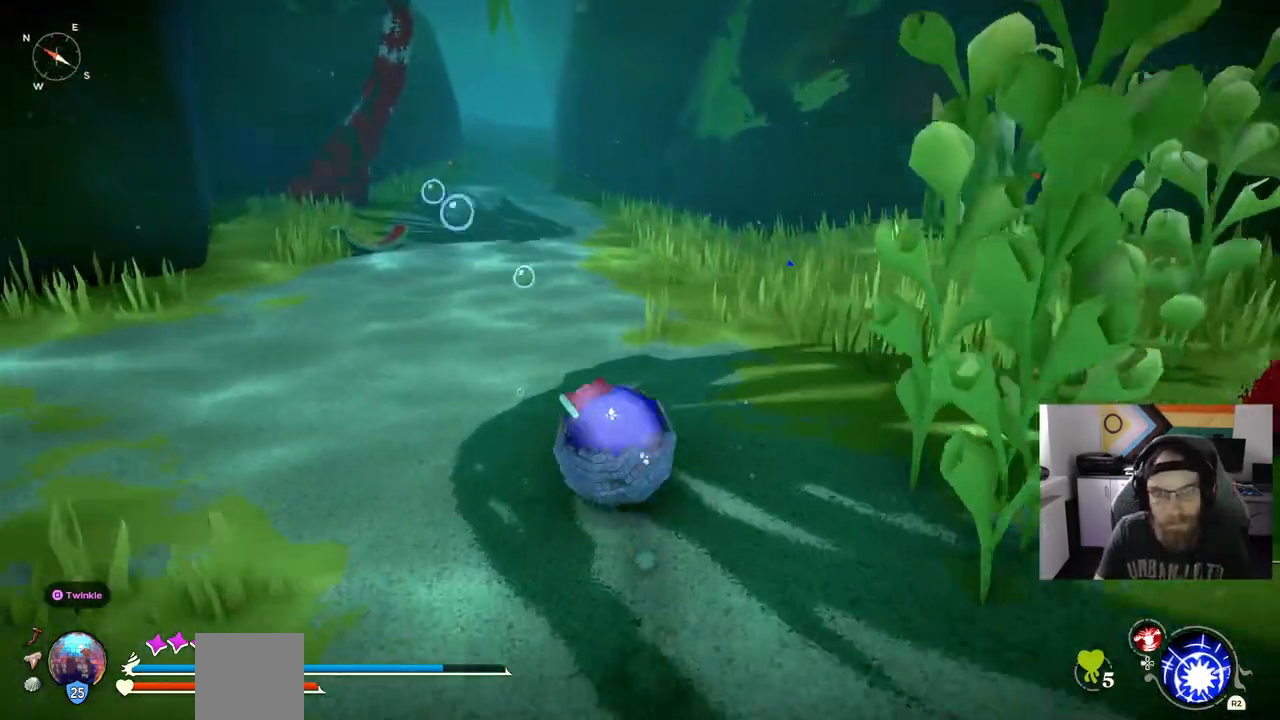
{"buttons": [], "left_stick": "up", "right_stick": "center", "events": [[333, "CIRCLE", "up"]]}
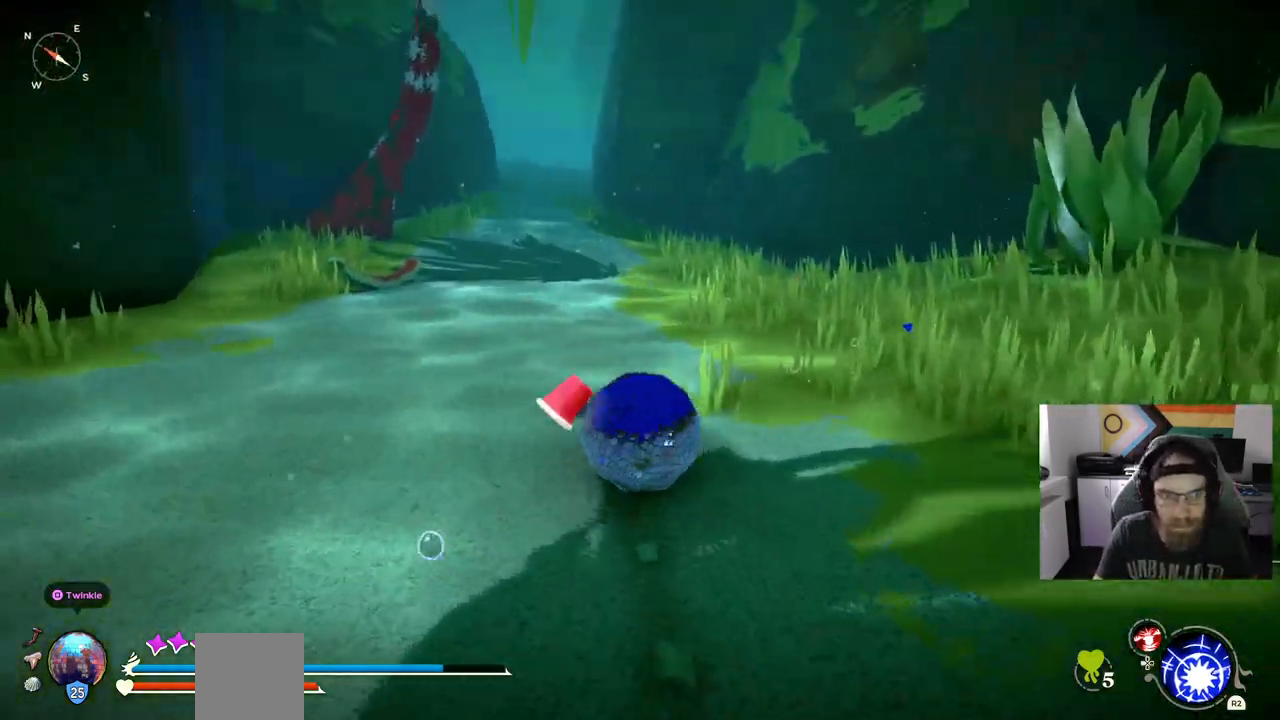
{"buttons": ["CIRCLE"], "left_stick": "up", "right_stick": "center", "events": [[217, "CIRCLE", "down"]]}
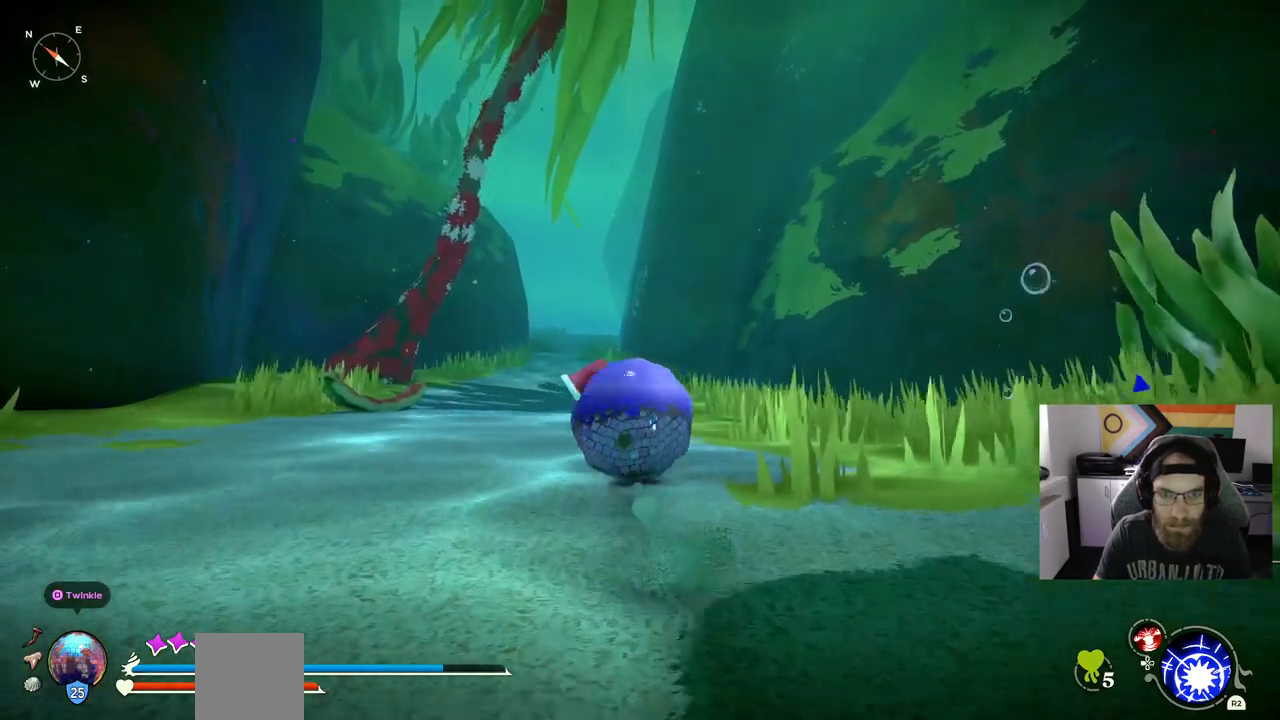
{"buttons": ["CIRCLE"], "left_stick": "up", "right_stick": "center", "events": []}
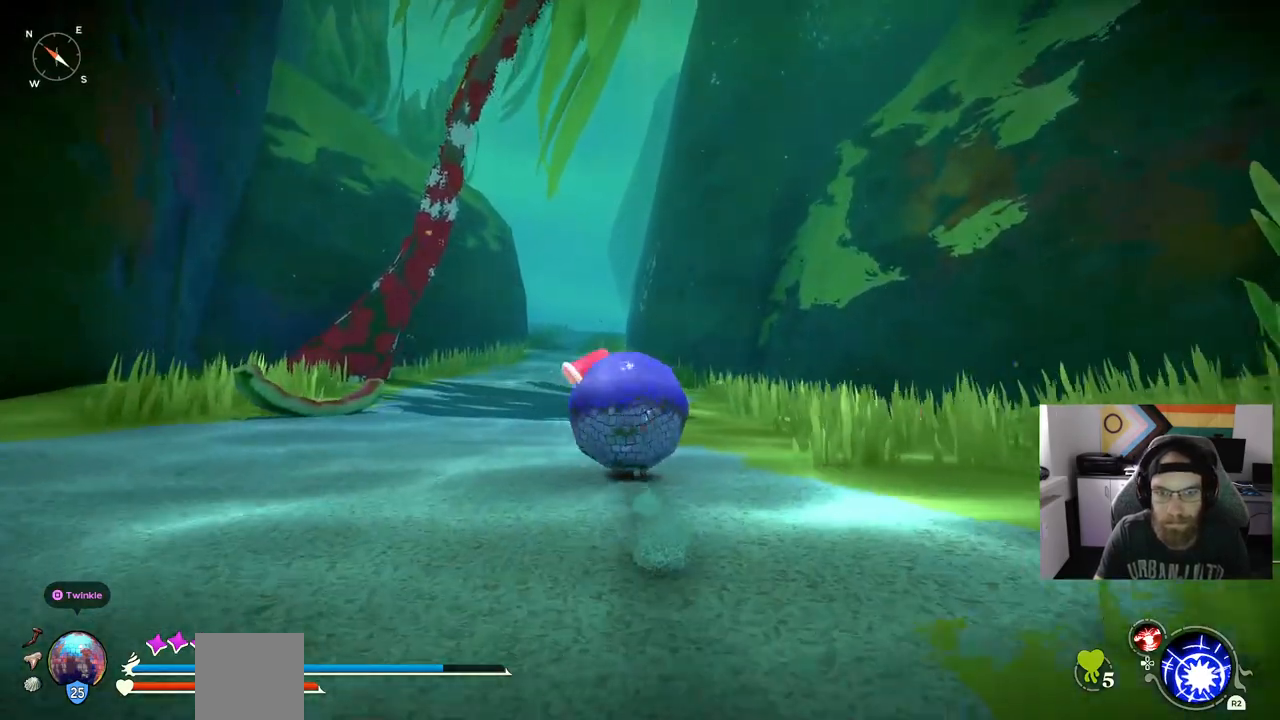
{"buttons": ["CIRCLE"], "left_stick": "up", "right_stick": "center", "events": []}
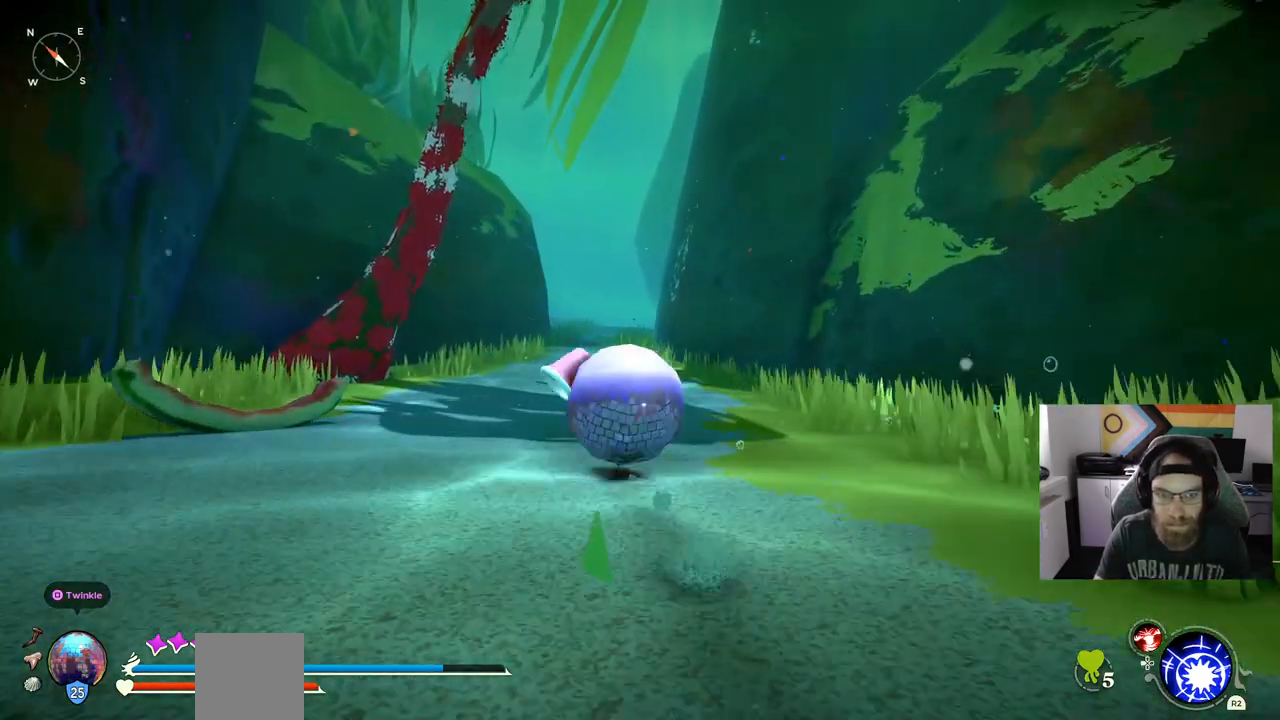
{"buttons": ["CIRCLE"], "left_stick": "up", "right_stick": "center", "events": []}
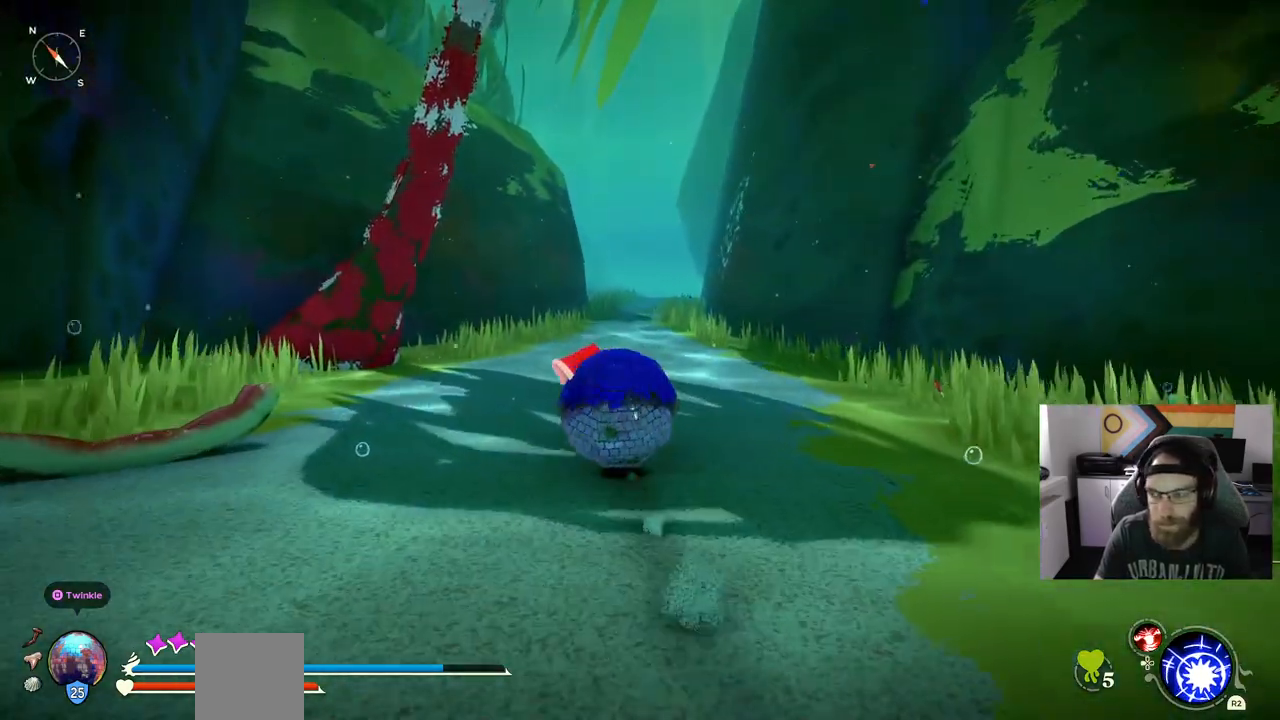
{"buttons": [], "left_stick": "up", "right_stick": "center", "events": [[383, "CIRCLE", "up"]]}
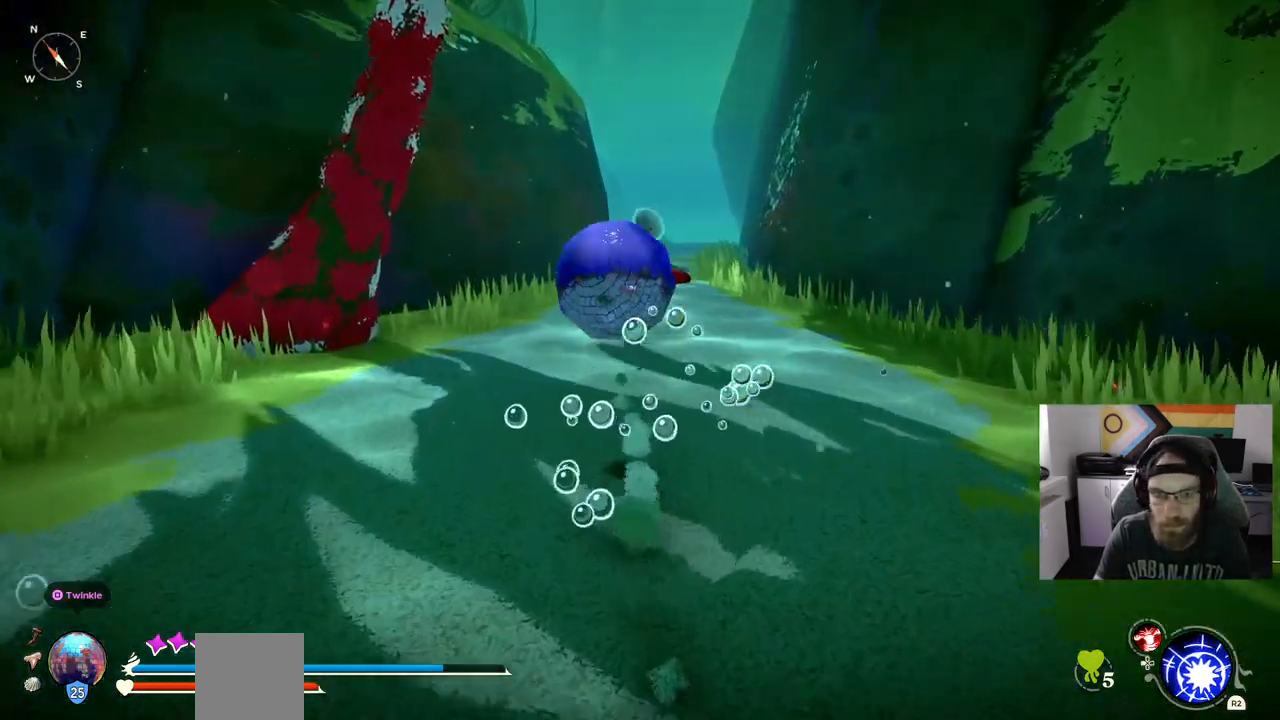
{"buttons": ["CIRCLE"], "left_stick": "up", "right_stick": "center", "events": [[233, "CIRCLE", "down"]]}
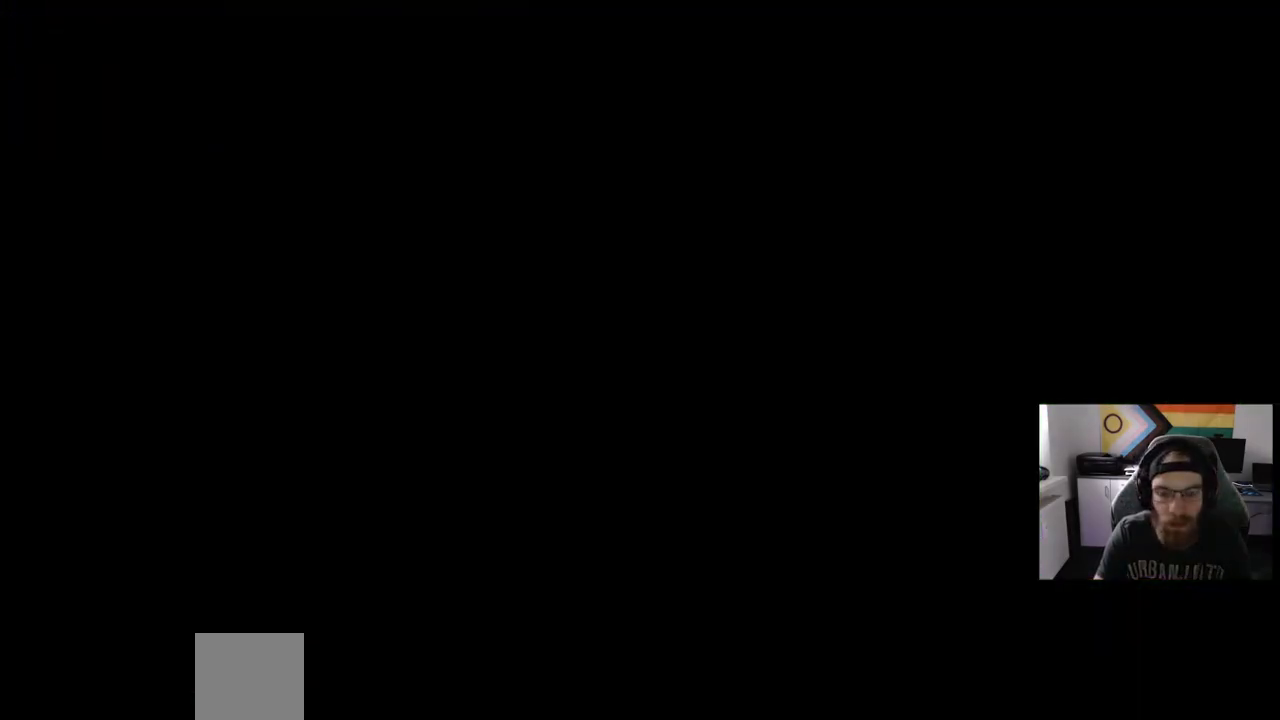
{"buttons": [], "left_stick": "center", "right_stick": "center", "events": [[150, "CIRCLE", "up"], [233, "left_stick", "center"]]}